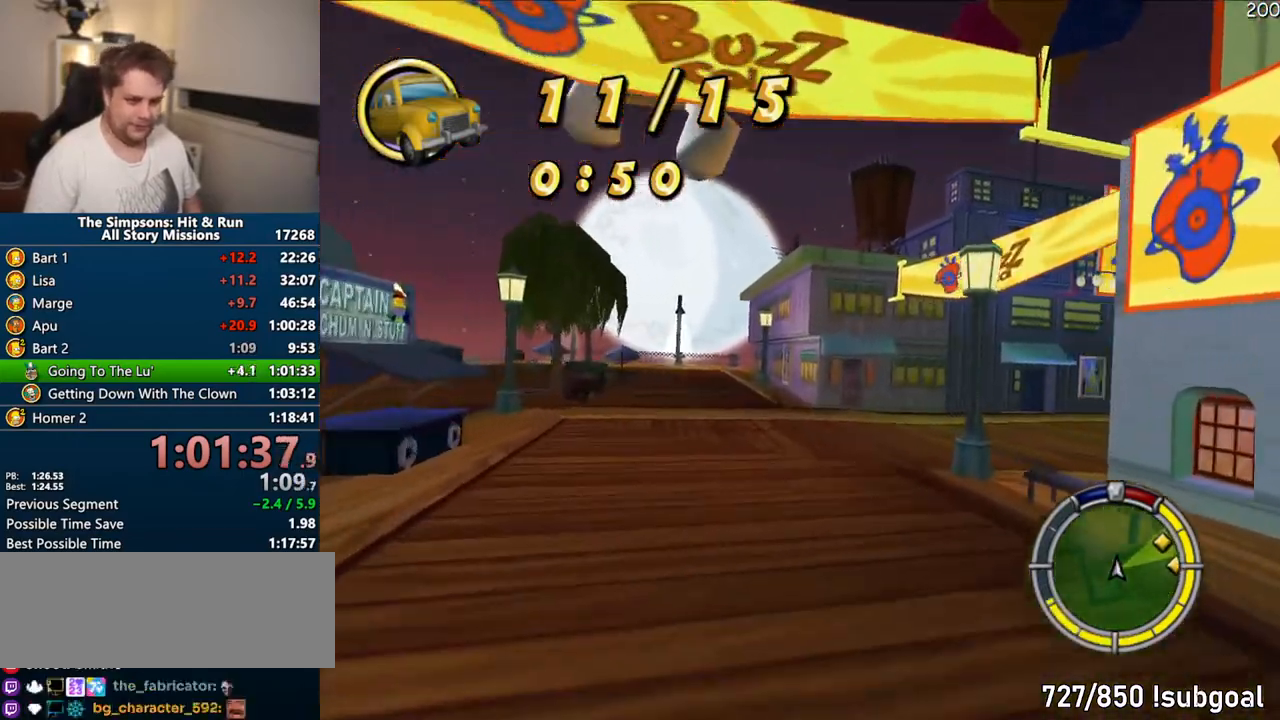
Gameplay with a controller (PlayStation layout); each line is a JSON object with the inputs held at the frame after it. "events" lists button and stick changes between this image and that frame as [ms after this image, input, new state], when the widget could be followed in between. Not read: L3 R3.
{"buttons": [], "left_stick": "right", "right_stick": "center", "events": [[383, "CROSS", "up"], [400, "R1", "up"]]}
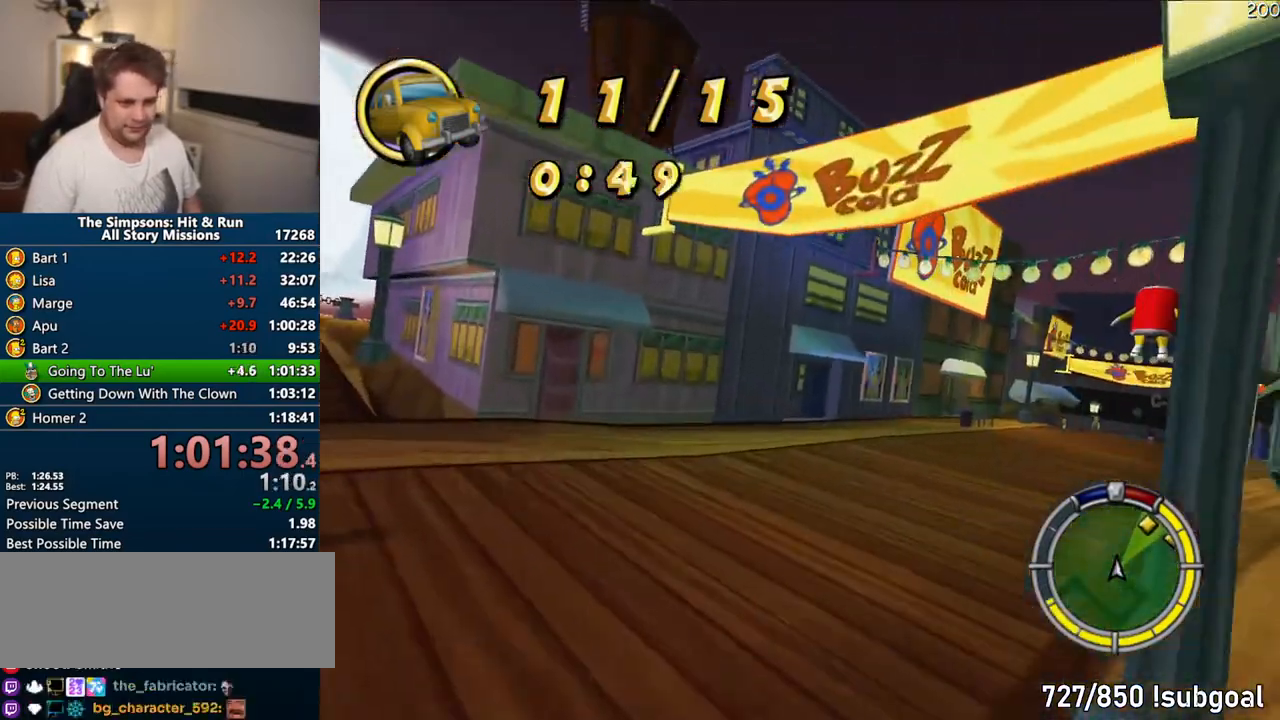
{"buttons": ["CROSS"], "left_stick": "right", "right_stick": "down", "events": [[67, "CROSS", "down"], [467, "right_stick", "down"]]}
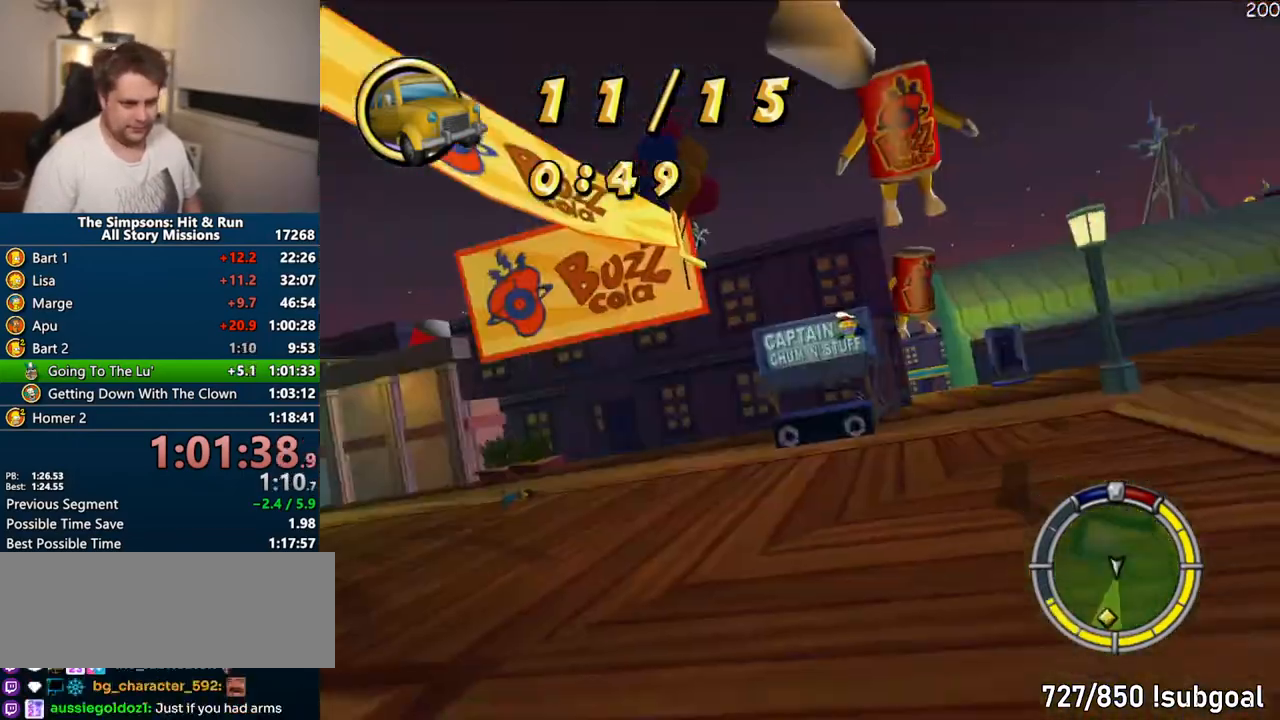
{"buttons": ["CROSS"], "left_stick": "center", "right_stick": "center", "events": [[67, "right_stick", "center"], [100, "left_stick", "center"], [167, "left_stick", "left"], [400, "left_stick", "center"]]}
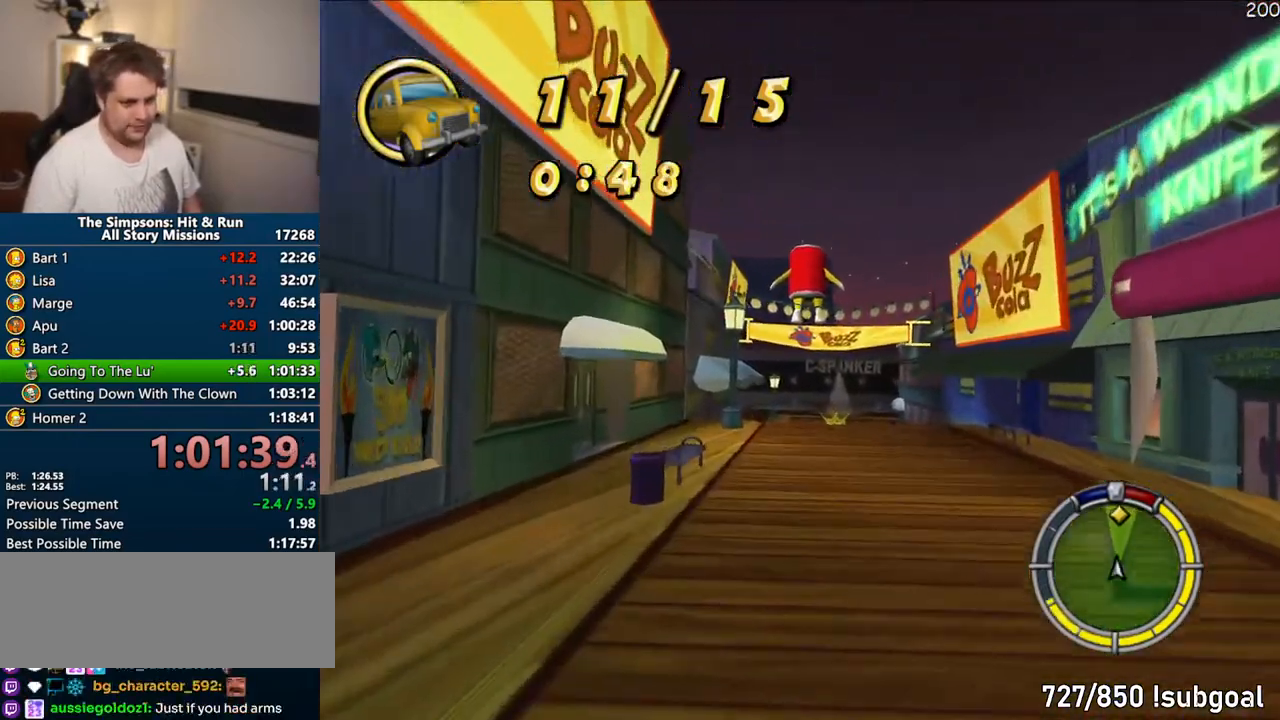
{"buttons": ["CROSS"], "left_stick": "right", "right_stick": "center", "events": [[300, "left_stick", "right"]]}
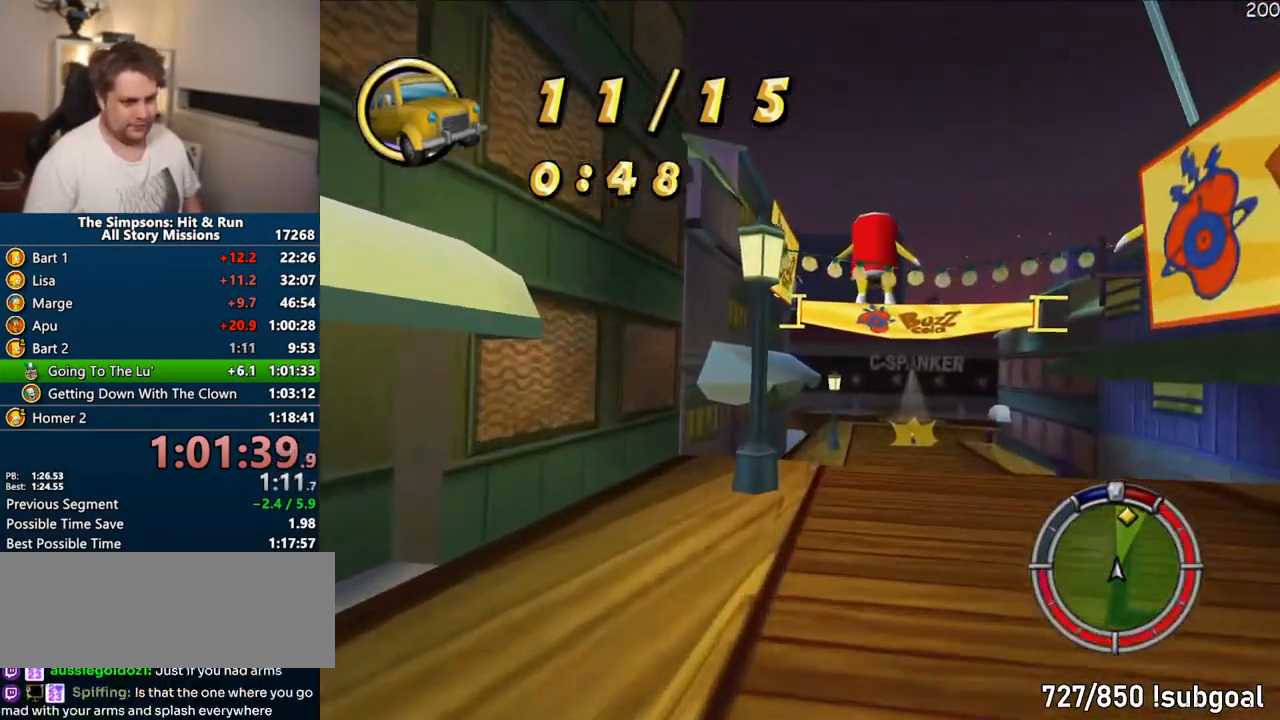
{"buttons": ["CROSS"], "left_stick": "center", "right_stick": "center", "events": [[217, "left_stick", "center"], [283, "left_stick", "left"], [400, "left_stick", "center"]]}
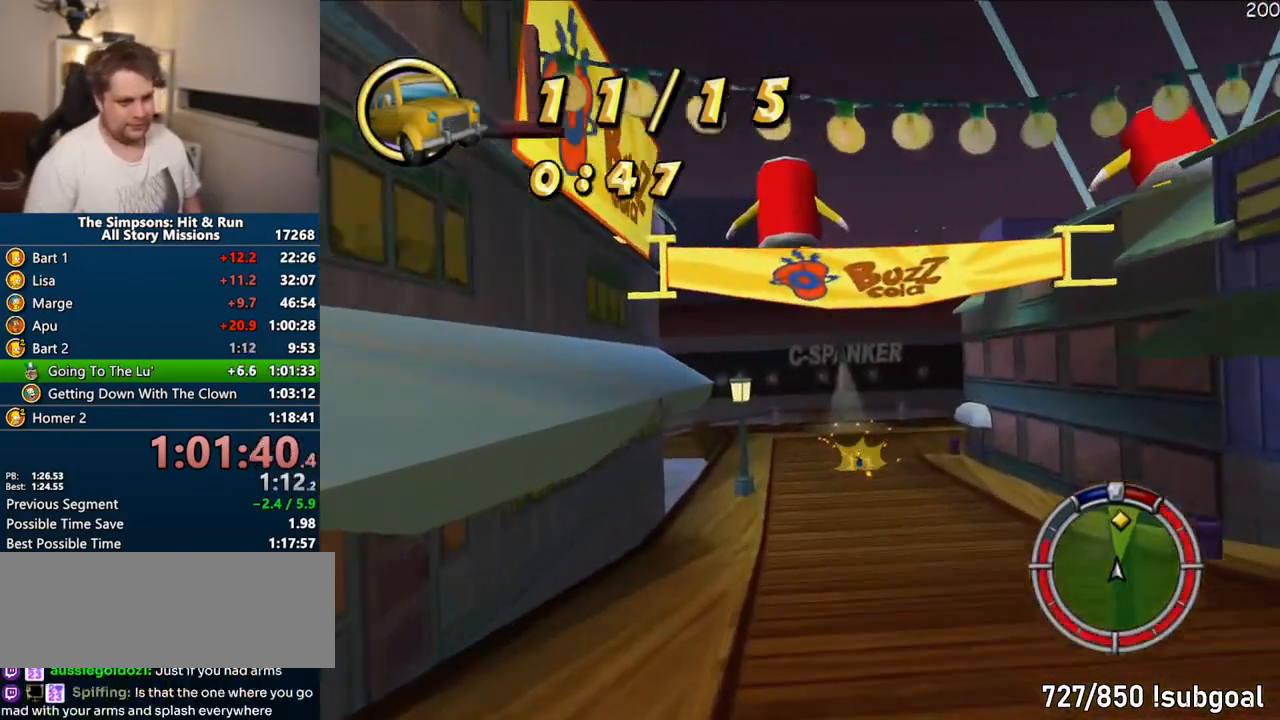
{"buttons": ["CIRCLE", "R1"], "left_stick": "right", "right_stick": "center", "events": [[83, "left_stick", "right"], [283, "R1", "down"], [417, "CROSS", "up"], [500, "CIRCLE", "down"]]}
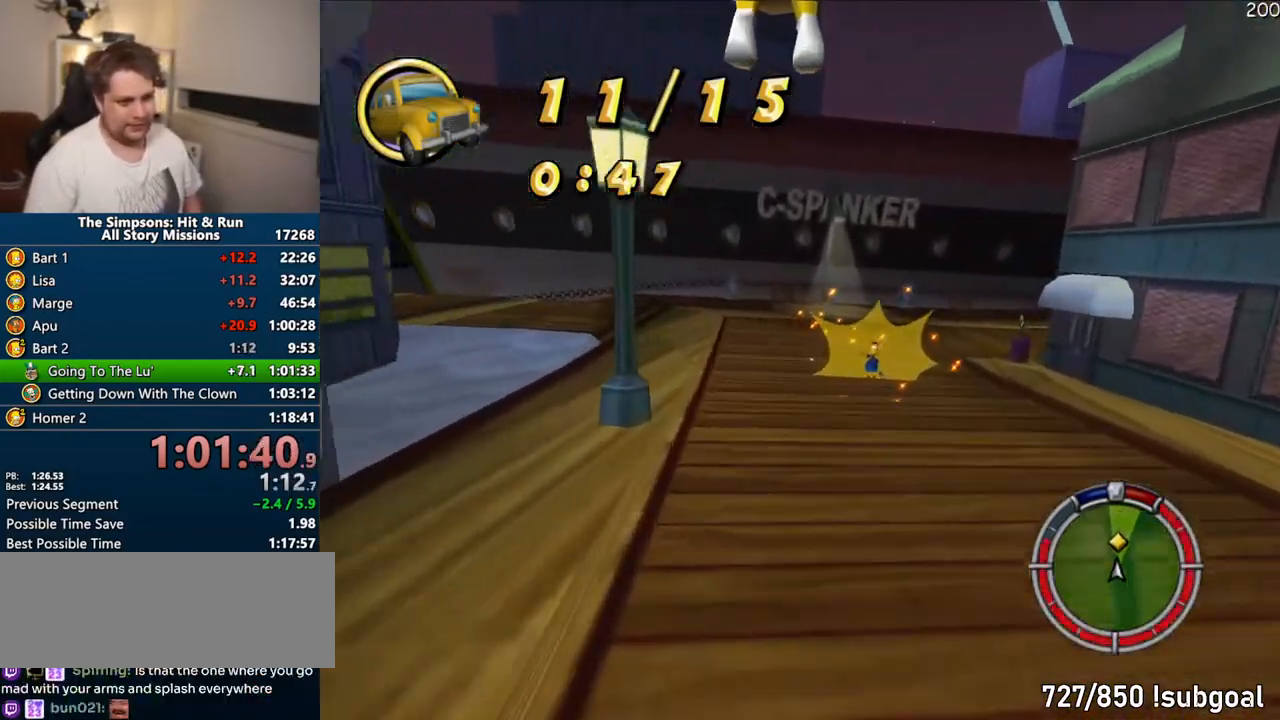
{"buttons": ["CIRCLE", "R1"], "left_stick": "right", "right_stick": "center", "events": []}
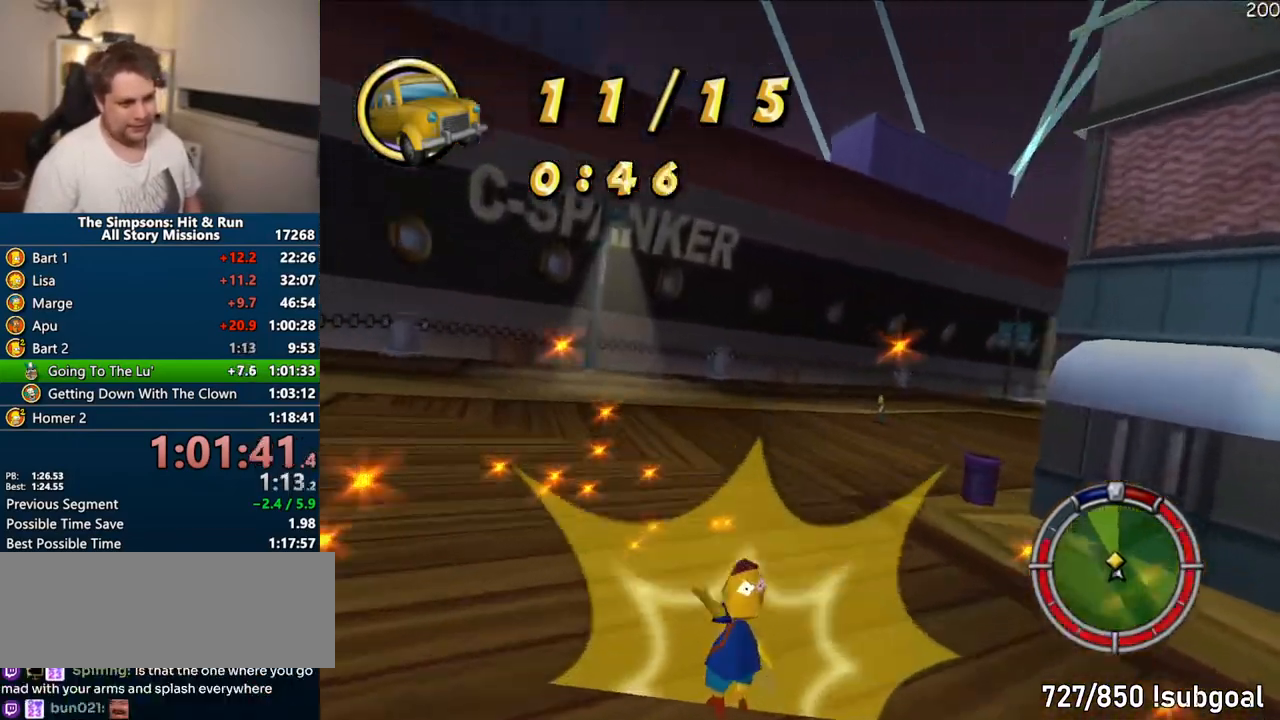
{"buttons": ["CROSS"], "left_stick": "right", "right_stick": "center", "events": [[133, "CIRCLE", "up"], [133, "R1", "up"], [200, "CROSS", "down"]]}
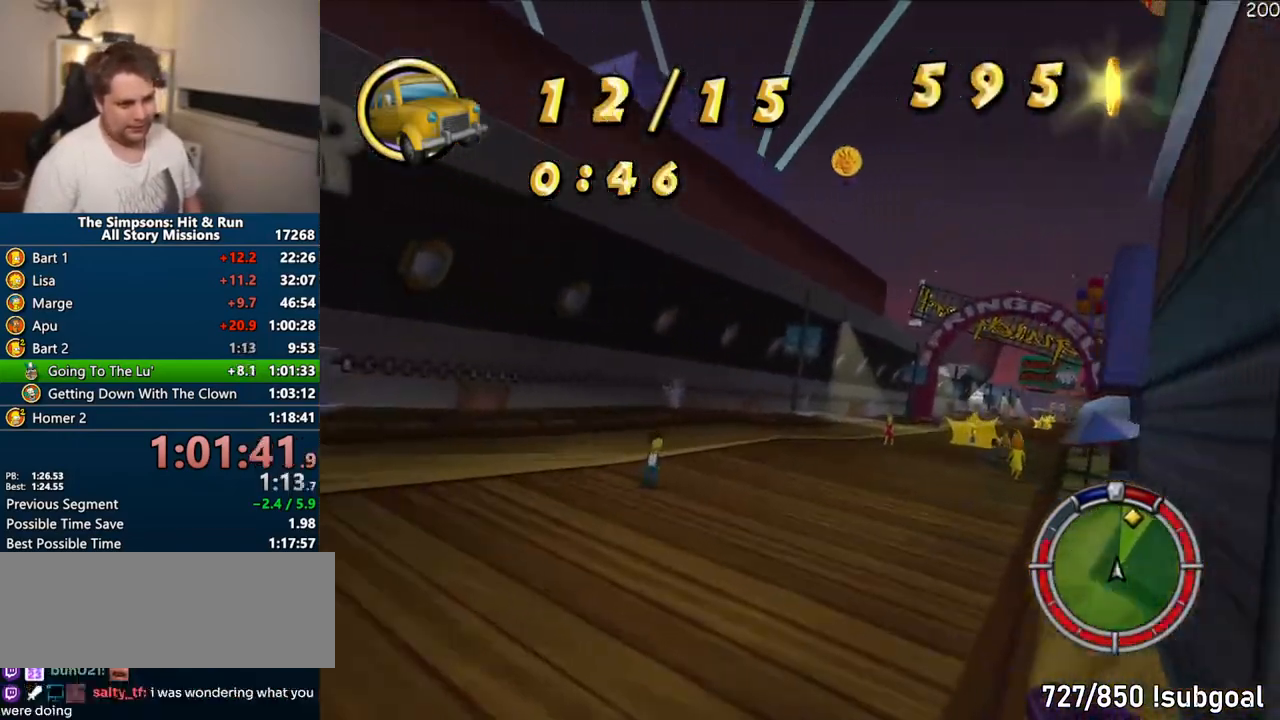
{"buttons": ["CROSS"], "left_stick": "right", "right_stick": "center", "events": [[33, "left_stick", "center"], [100, "left_stick", "right"], [233, "left_stick", "center"], [400, "left_stick", "right"]]}
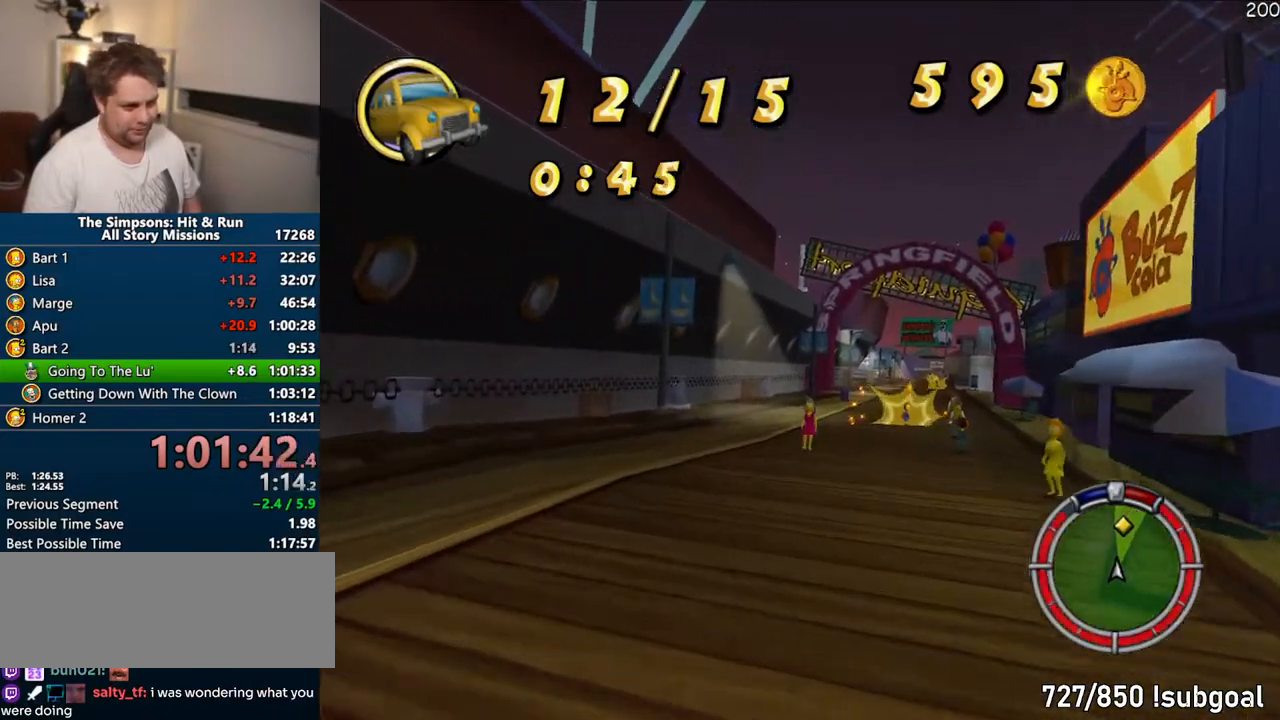
{"buttons": ["CROSS"], "left_stick": "left", "right_stick": "center", "events": [[383, "left_stick", "center"], [433, "left_stick", "left"]]}
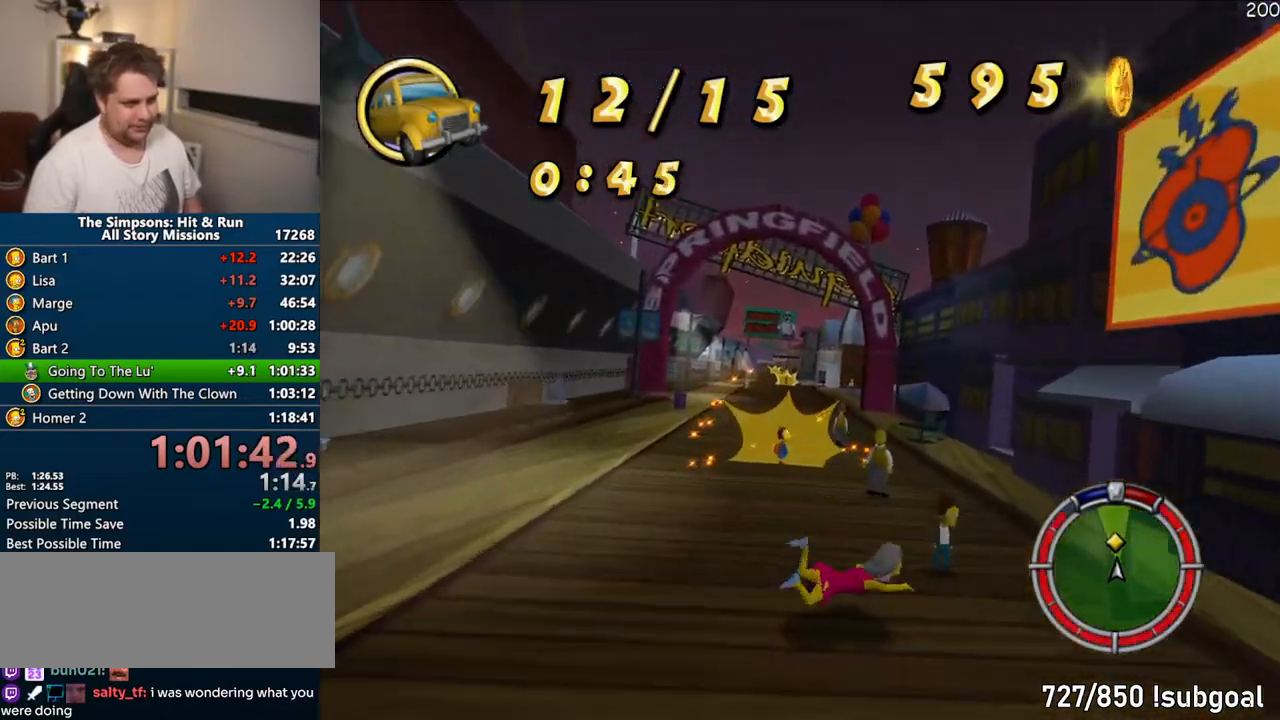
{"buttons": ["CROSS"], "left_stick": "right", "right_stick": "center", "events": [[283, "left_stick", "center"], [350, "left_stick", "right"]]}
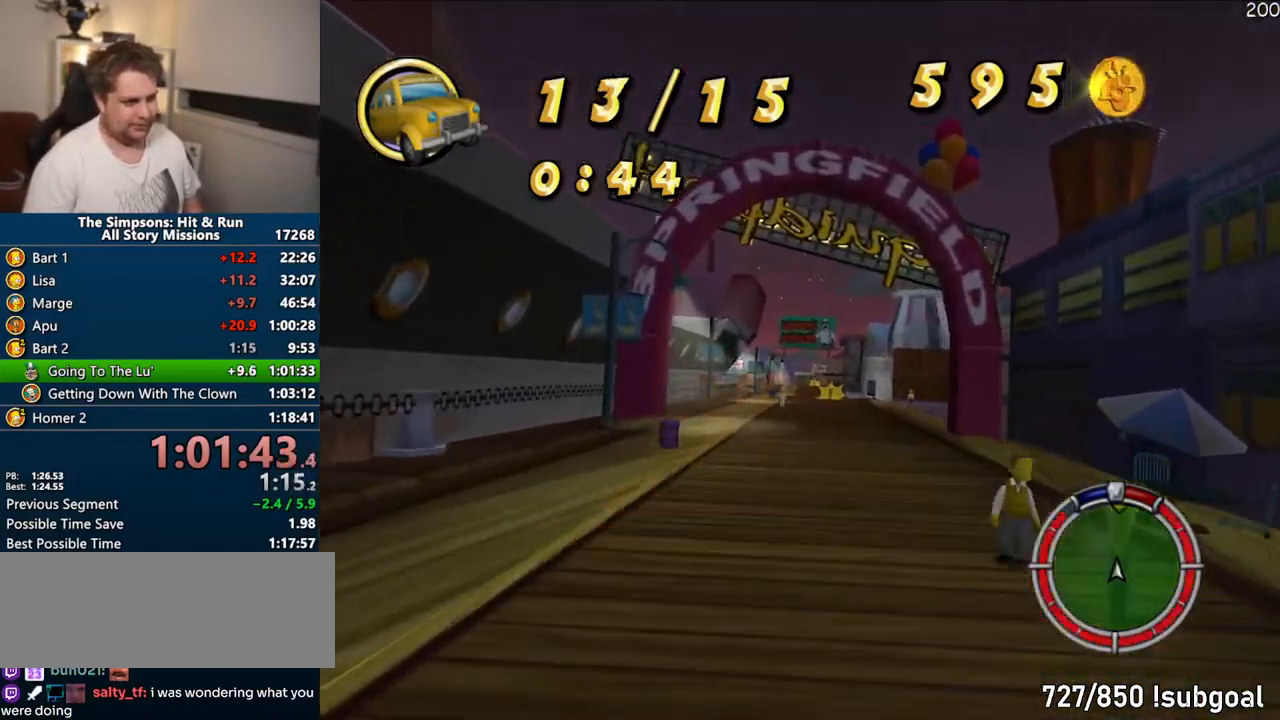
{"buttons": ["CROSS"], "left_stick": "center", "right_stick": "center", "events": [[100, "left_stick", "center"]]}
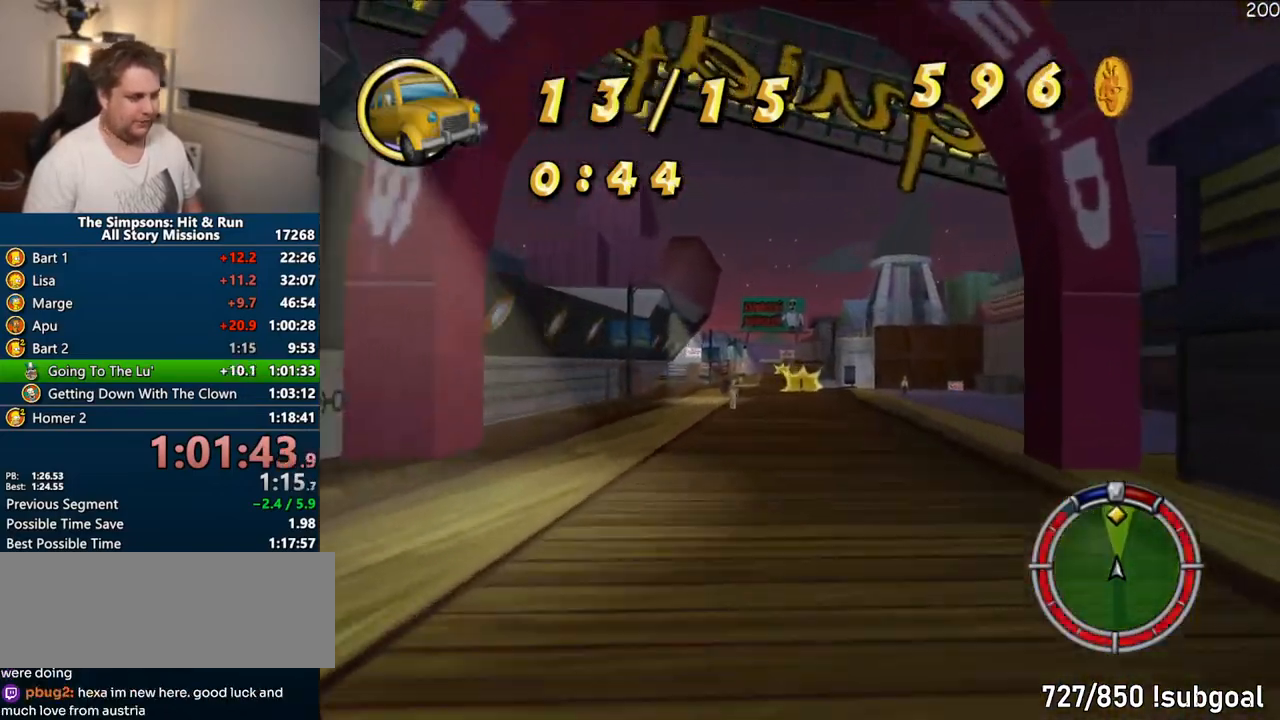
{"buttons": ["CROSS"], "left_stick": "center", "right_stick": "center", "events": []}
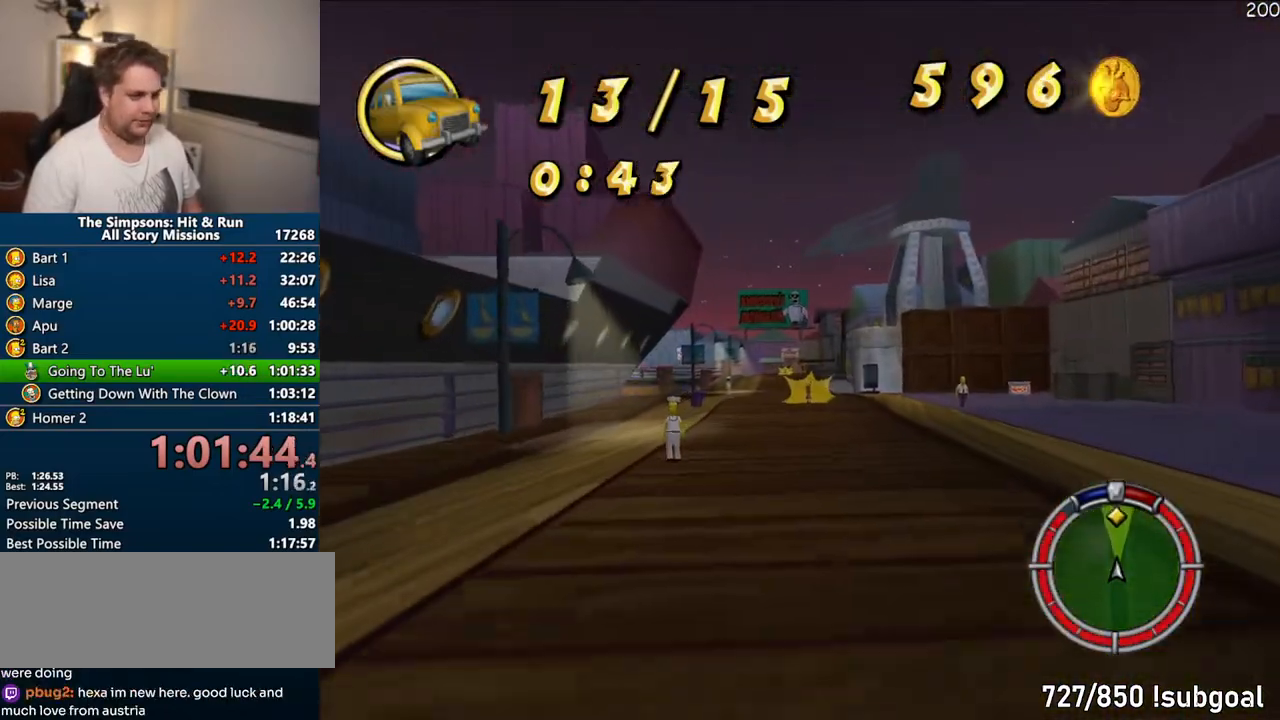
{"buttons": ["CROSS"], "left_stick": "center", "right_stick": "center", "events": []}
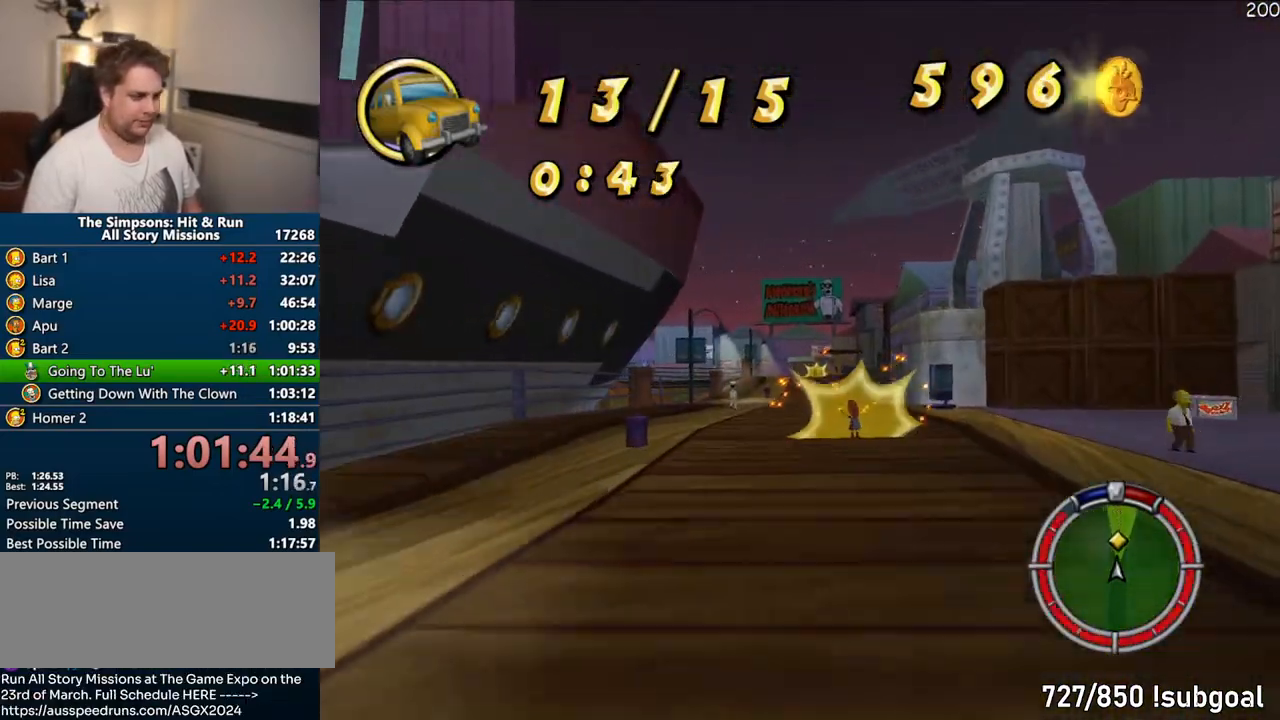
{"buttons": ["CROSS"], "left_stick": "right", "right_stick": "center", "events": [[367, "left_stick", "right"]]}
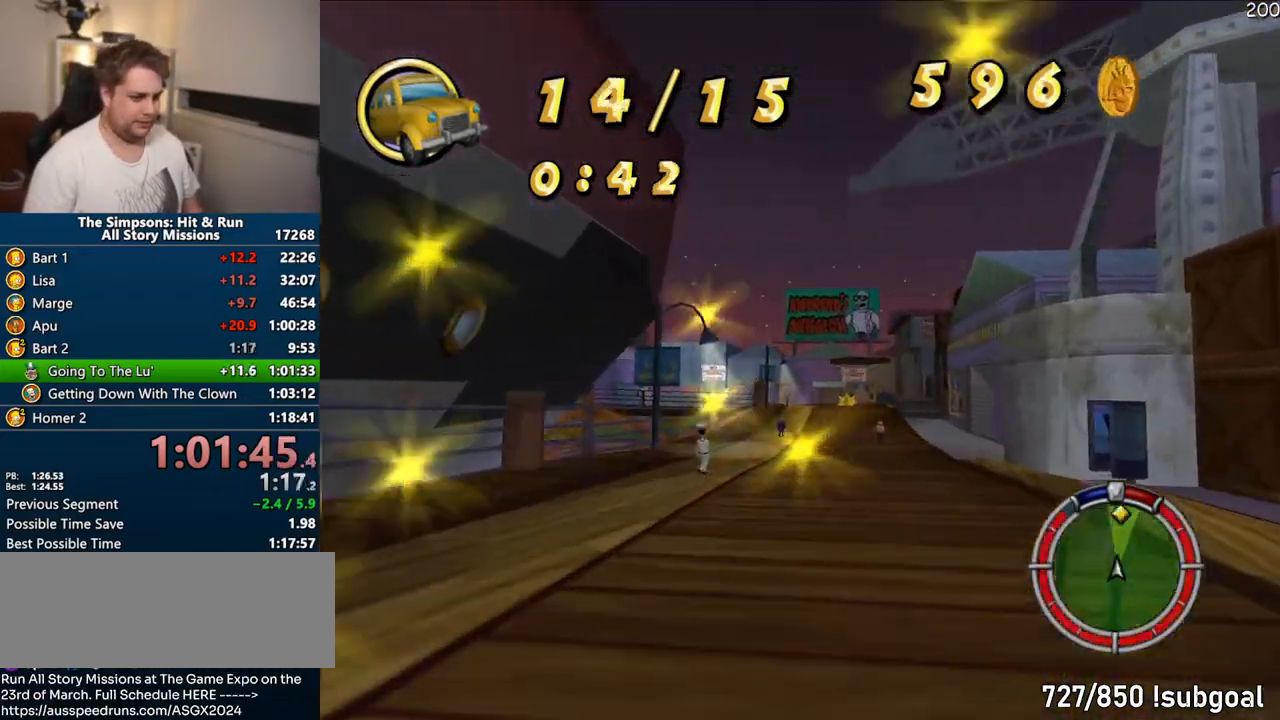
{"buttons": ["CROSS"], "left_stick": "right", "right_stick": "center", "events": [[83, "left_stick", "center"], [267, "left_stick", "right"], [267, "right_stick", "down"], [333, "right_stick", "center"]]}